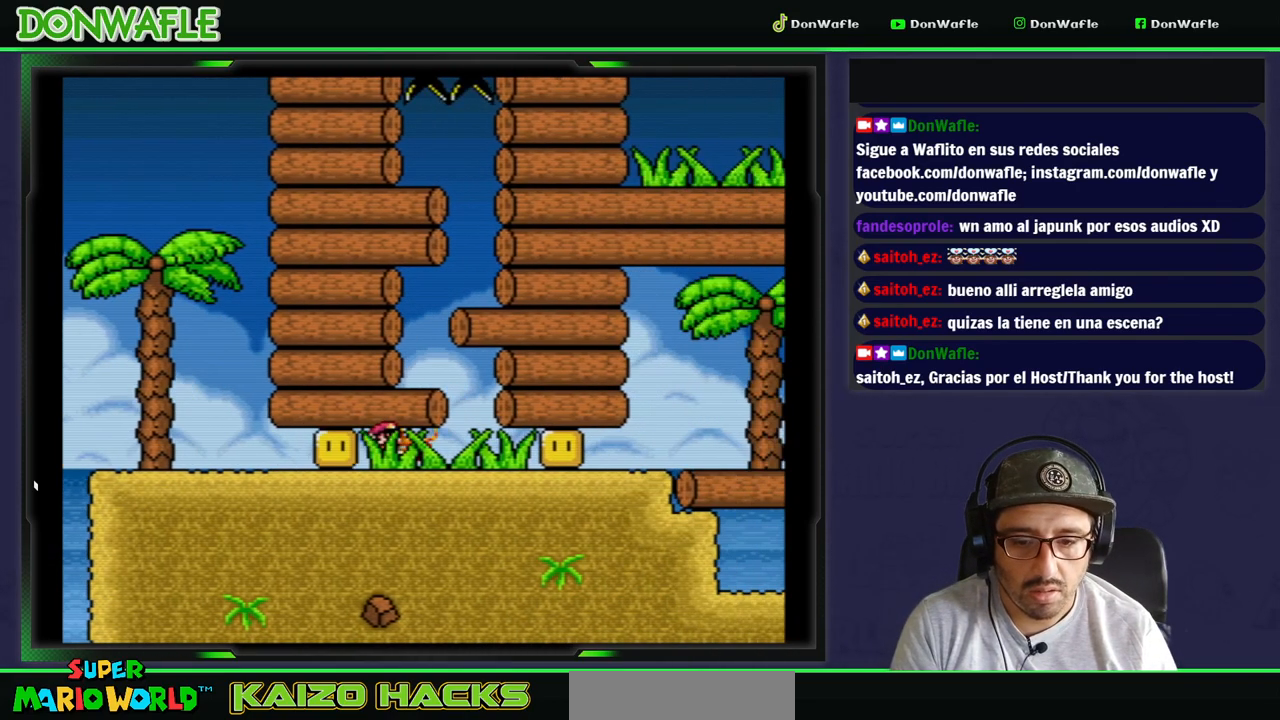
Gameplay with a controller (Nintendo layout); each line is a JSON object with the inputs held at the frame after it. "events" lists button and stick changes between this image and that frame as [ms after this image, input, new state], when the widget could be followed in between. Not read: L3 R3.
{"buttons": ["Y", "DPAD_RIGHT"], "events": [[33, "Y", "up"], [83, "Y", "down"], [200, "DPAD_LEFT", "up"], [417, "DPAD_RIGHT", "down"]]}
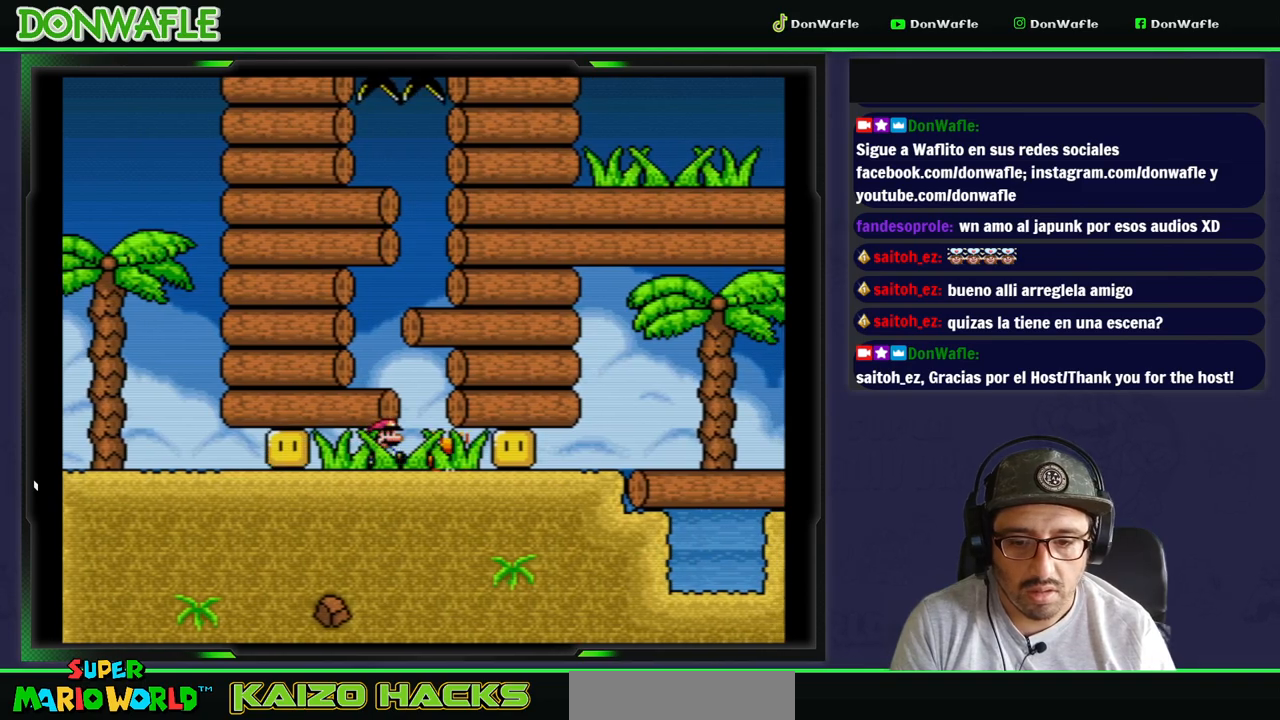
{"buttons": ["Y"], "events": [[167, "DPAD_RIGHT", "up"], [217, "Y", "up"], [283, "Y", "down"], [383, "Y", "up"], [417, "Y", "down"]]}
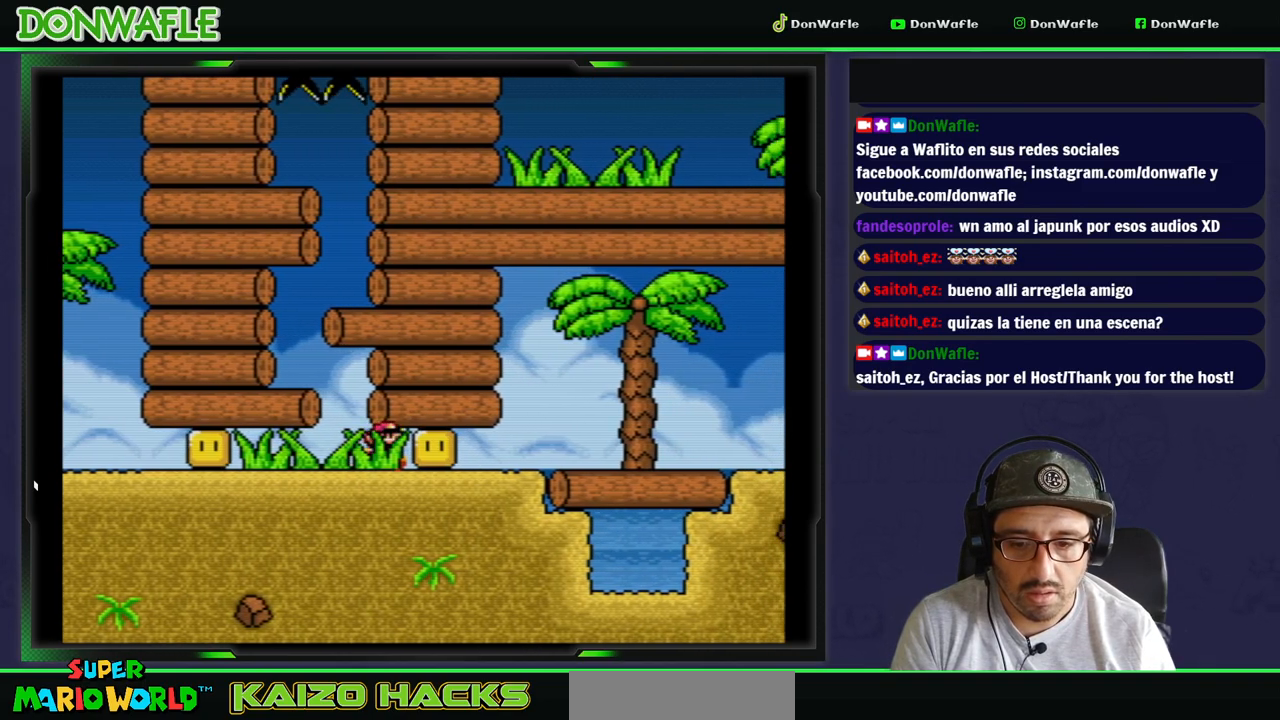
{"buttons": ["Y", "DPAD_RIGHT"], "events": [[67, "DPAD_RIGHT", "down"]]}
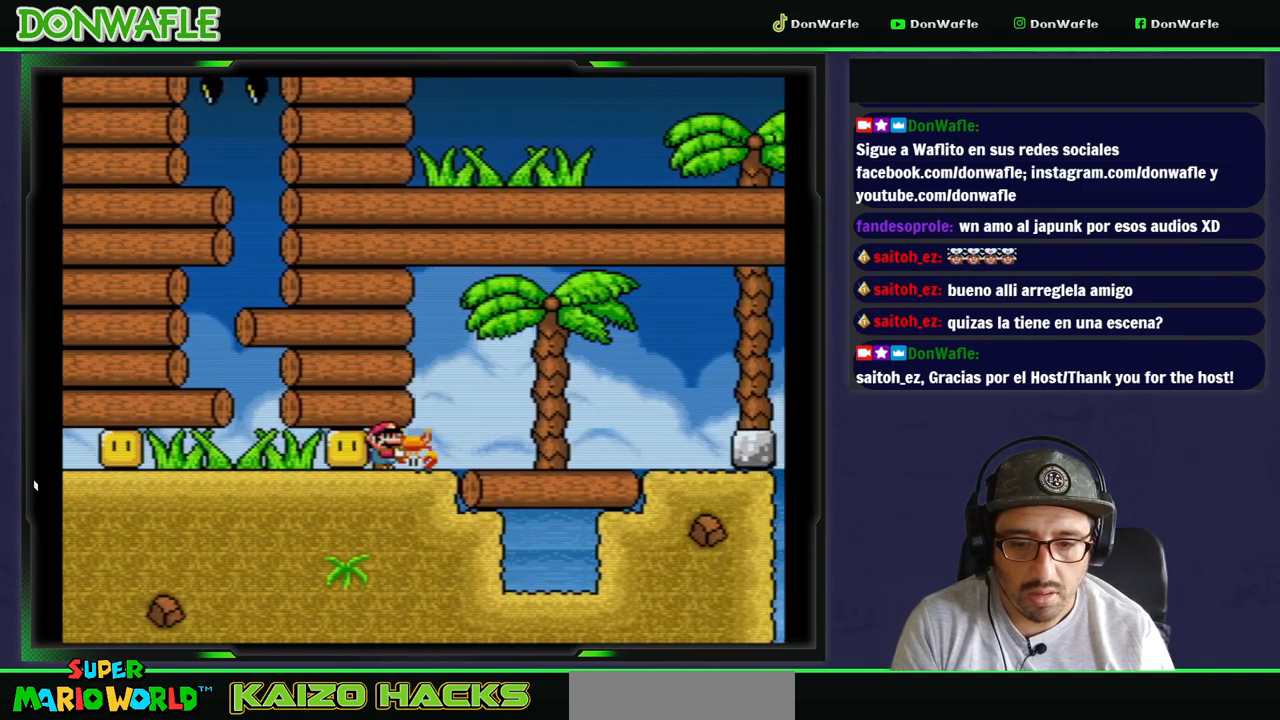
{"buttons": ["Y", "DPAD_UP", "DPAD_RIGHT"], "events": [[350, "DPAD_UP", "down"], [350, "Y", "up"], [417, "Y", "down"]]}